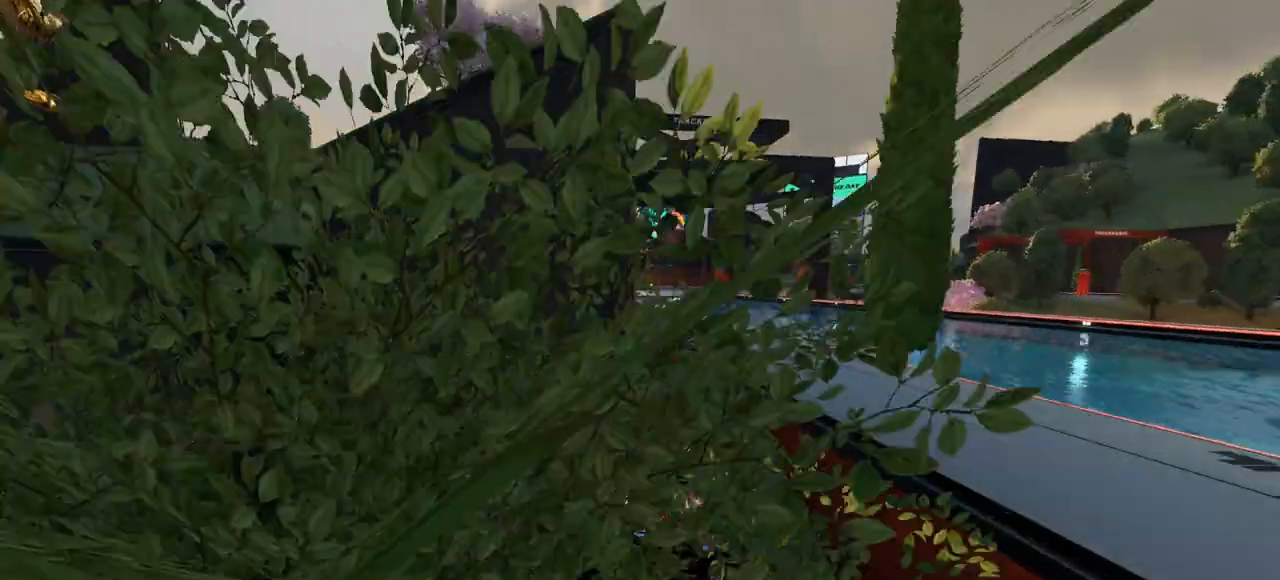
Gameplay with keyboard; each line is a JSON object with the keys held at the frame after it. "events" lists presses ("down") and releases ("up") of "down", "left", "right" and "up" between this image and that frame as [ms after this image, input, new state], when the widget could be followed in between. No other keys are recorded. Mouse input is not recorded.
{"keys": ["left"], "events": [[100, "up", "up"], [167, "up", "down"], [333, "up", "up"]]}
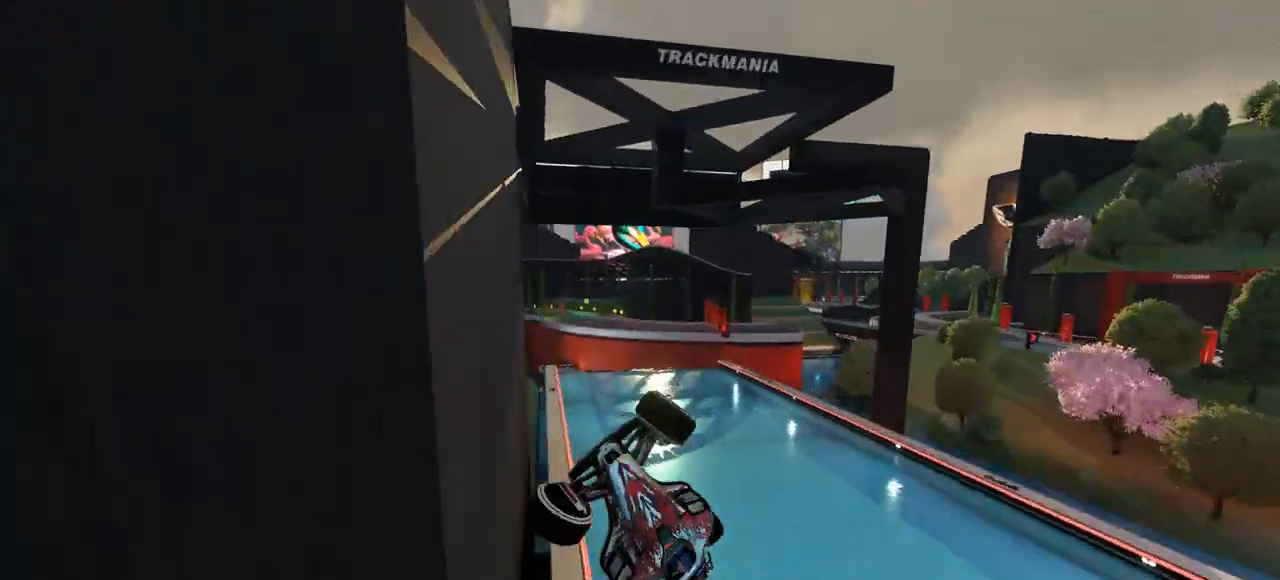
{"keys": ["left"]}
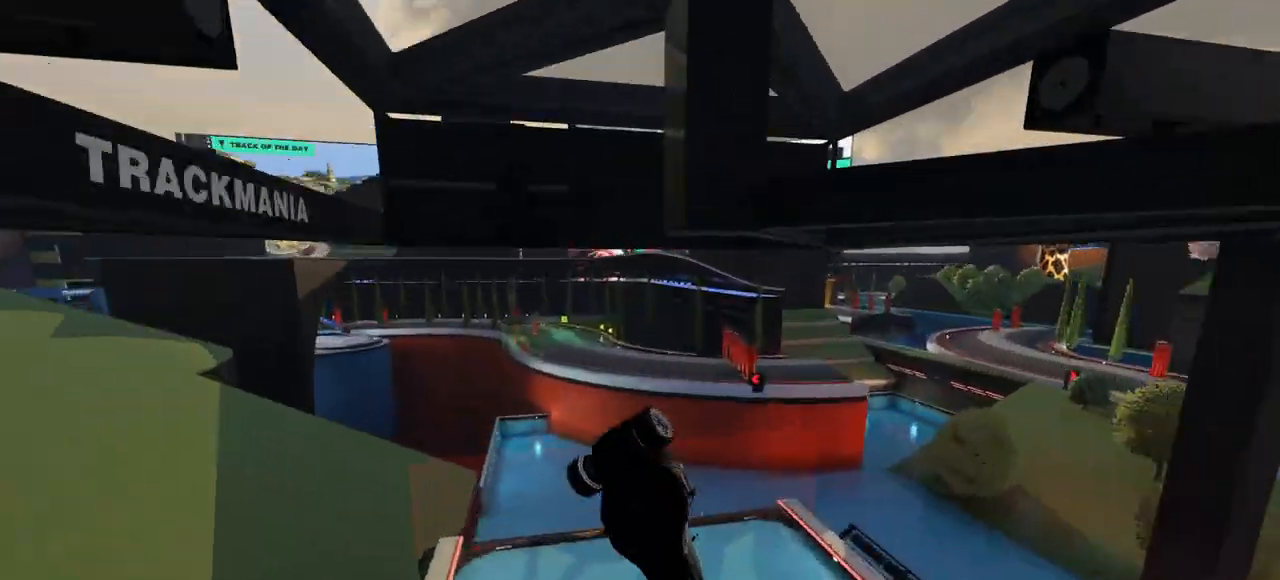
{"keys": ["left"], "events": []}
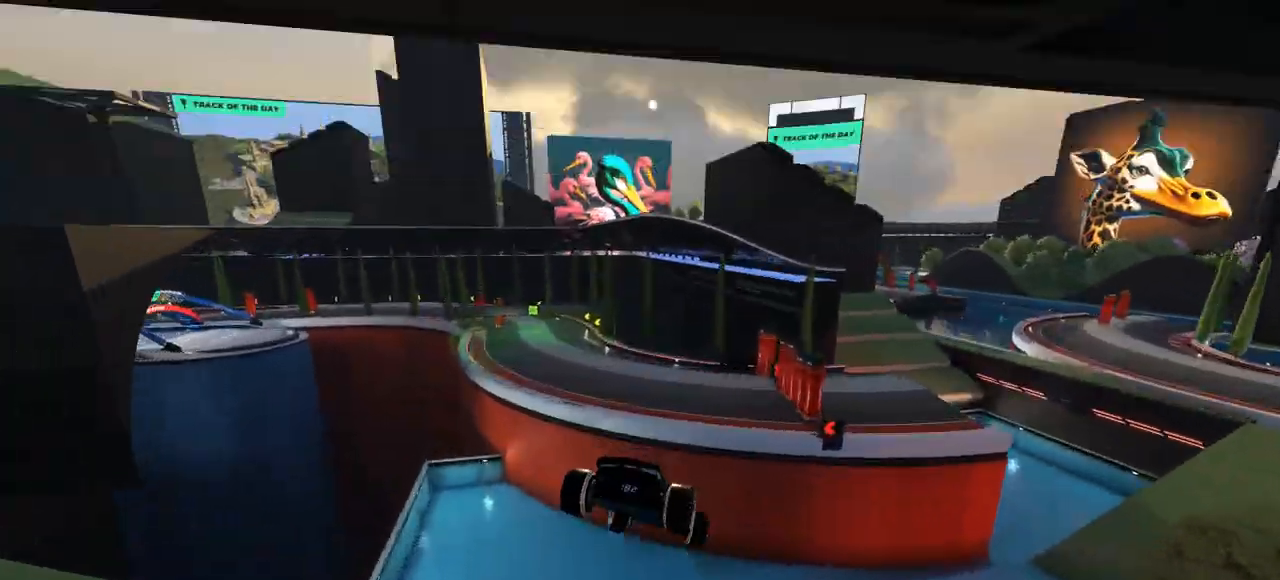
{"keys": ["right", "up"], "events": [[433, "up", "down"], [500, "left", "up"], [500, "right", "down"]]}
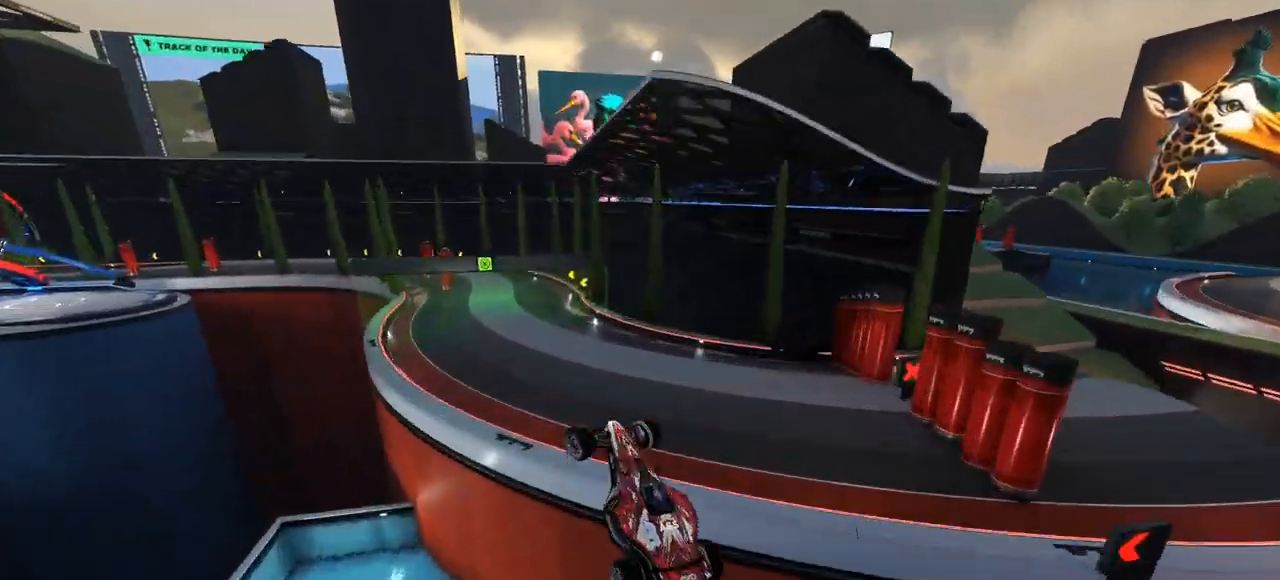
{"keys": ["up"], "events": [[233, "right", "up"], [267, "left", "down"], [333, "left", "up"], [367, "right", "down"], [500, "right", "up"]]}
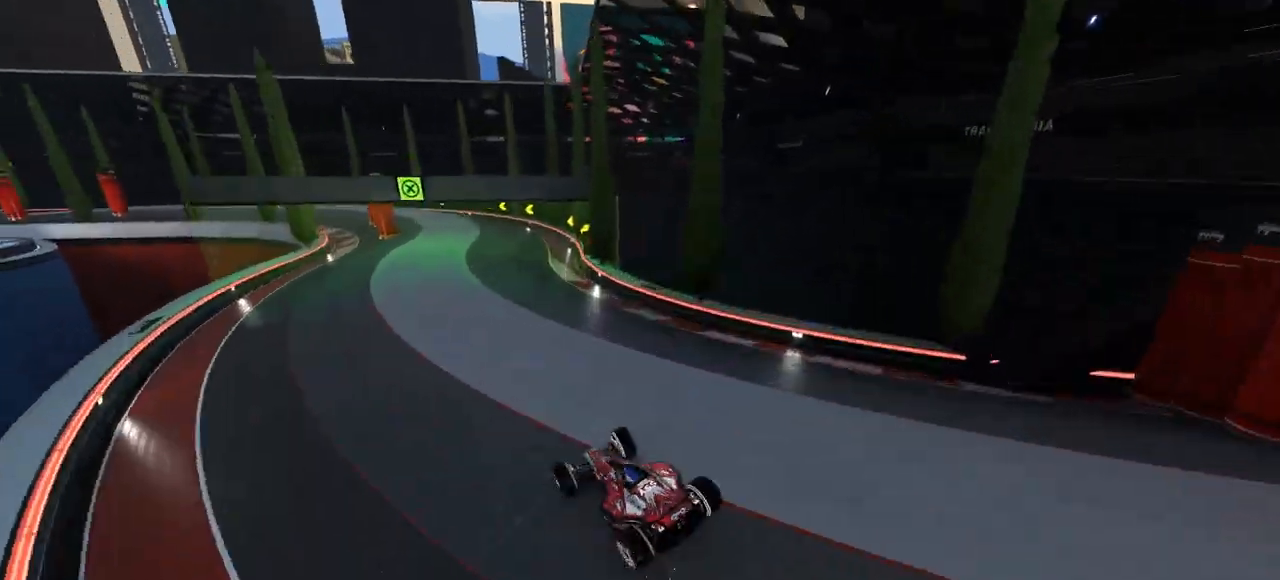
{"keys": ["right", "up"], "events": [[33, "left", "down"], [167, "left", "up"], [233, "down", "down"], [233, "left", "down"], [333, "left", "up"], [433, "down", "up"], [467, "right", "down"]]}
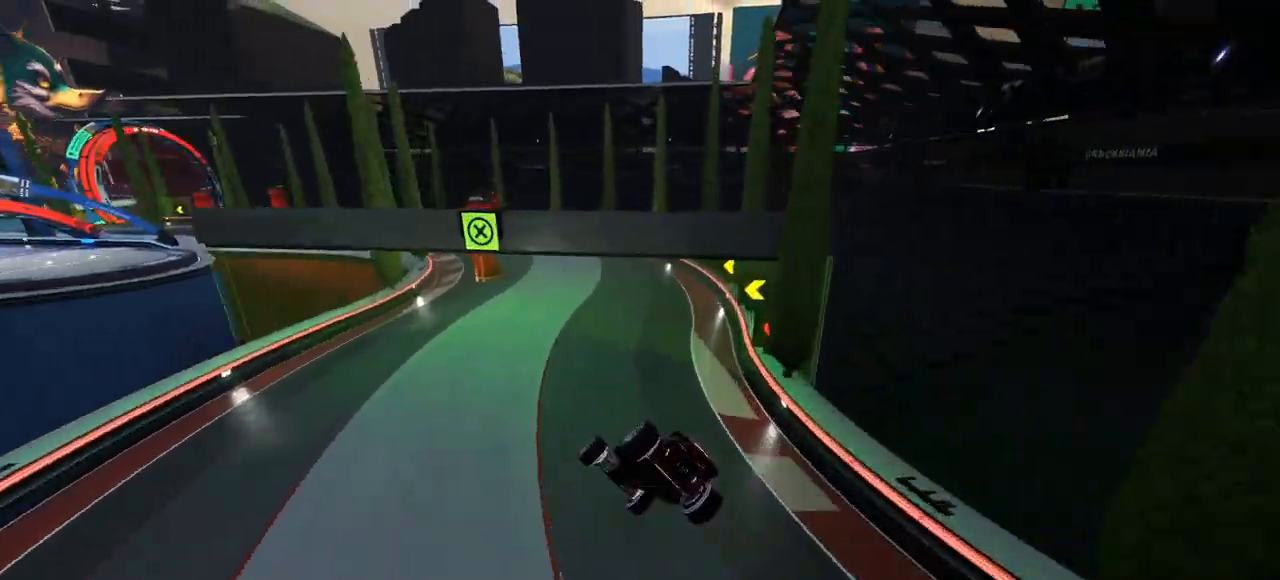
{"keys": ["up"], "events": [[233, "left", "down"], [233, "right", "up"], [400, "left", "up"]]}
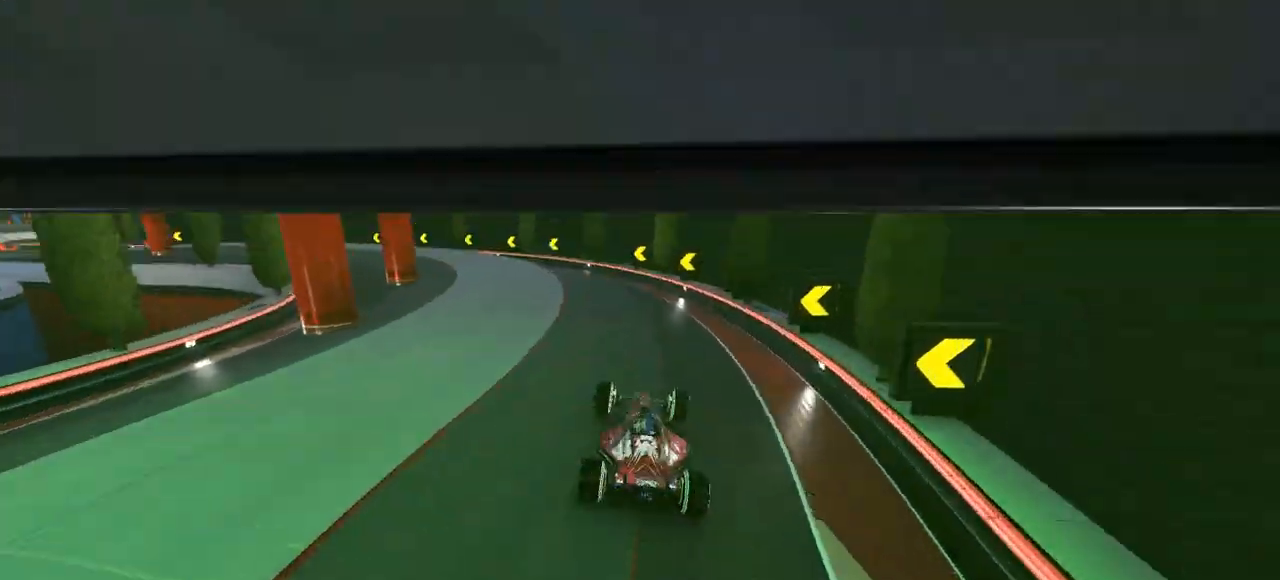
{"keys": ["left", "up"], "events": [[67, "left", "down"]]}
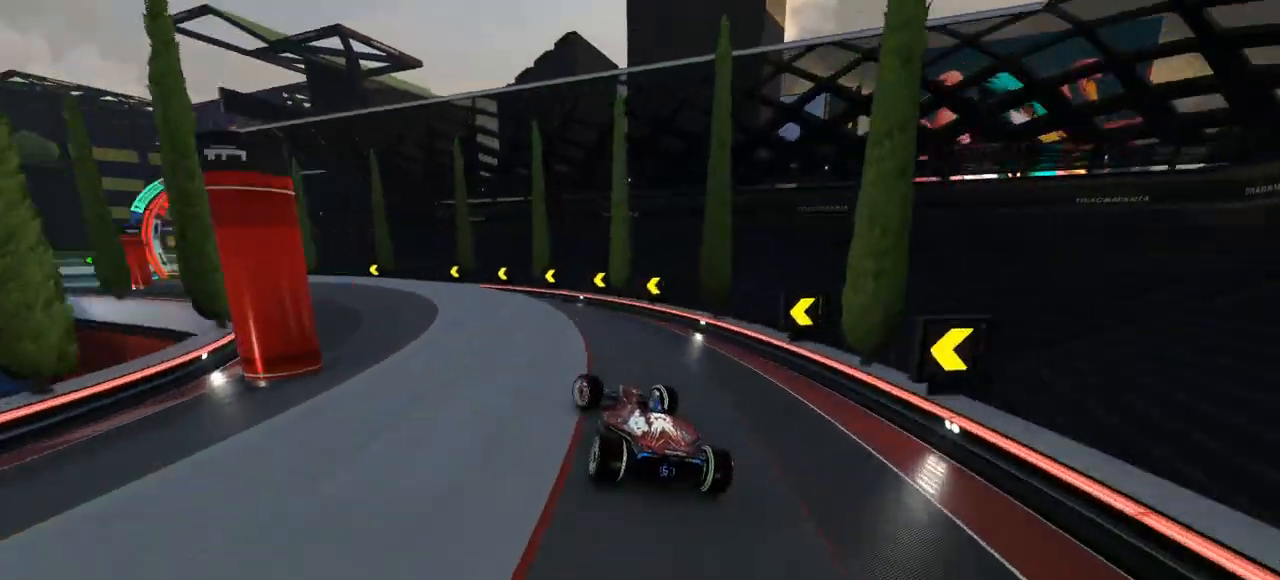
{"keys": ["left", "up"], "events": [[167, "left", "up"], [367, "left", "down"]]}
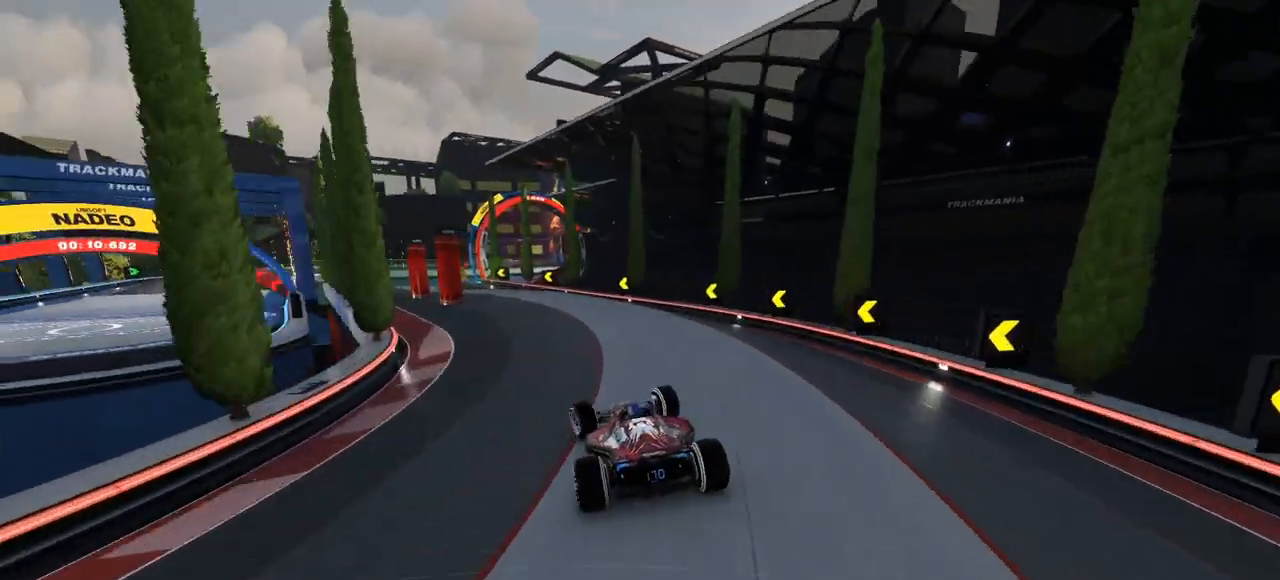
{"keys": ["left", "up"], "events": [[333, "left", "up"], [433, "left", "down"]]}
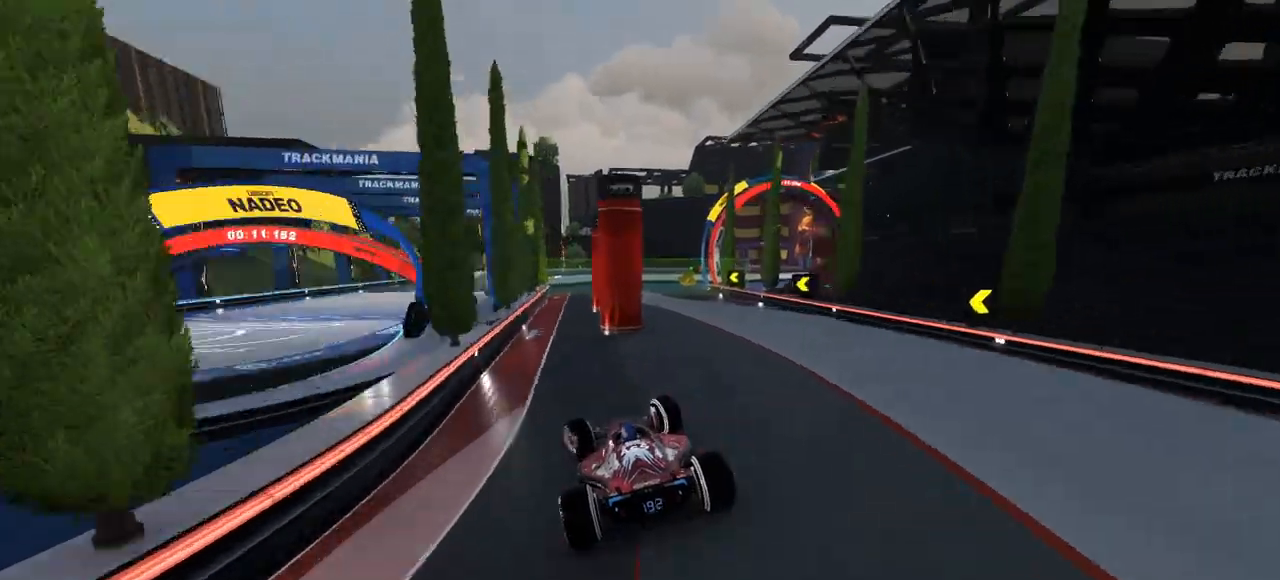
{"keys": ["right", "up"], "events": [[67, "left", "up"], [167, "right", "down"]]}
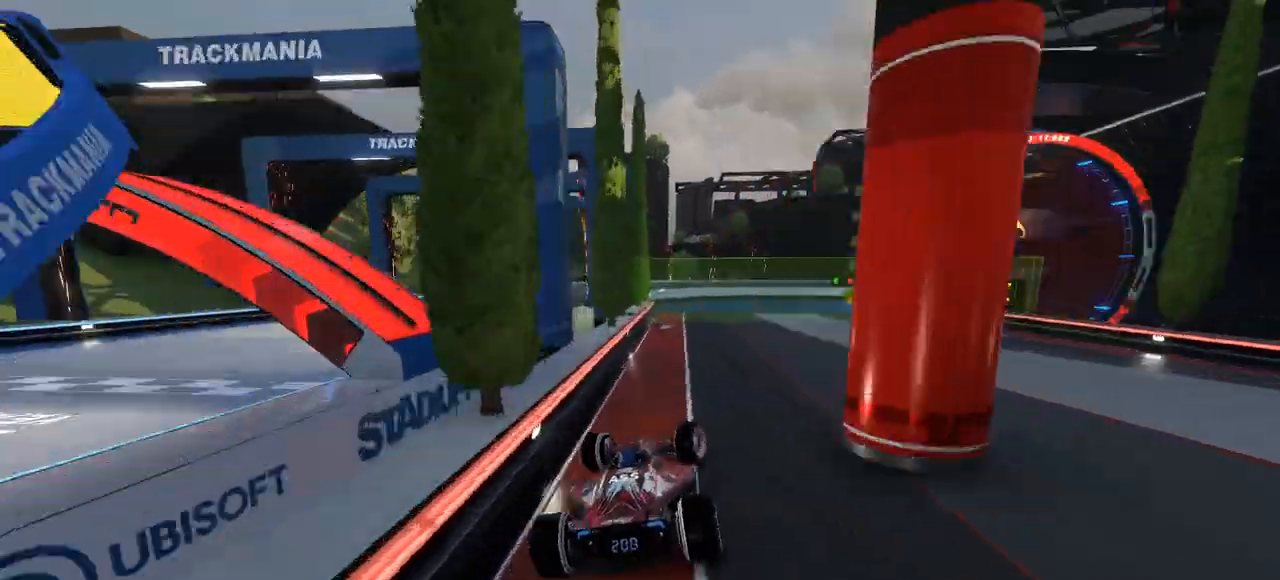
{"keys": ["right", "up"], "events": []}
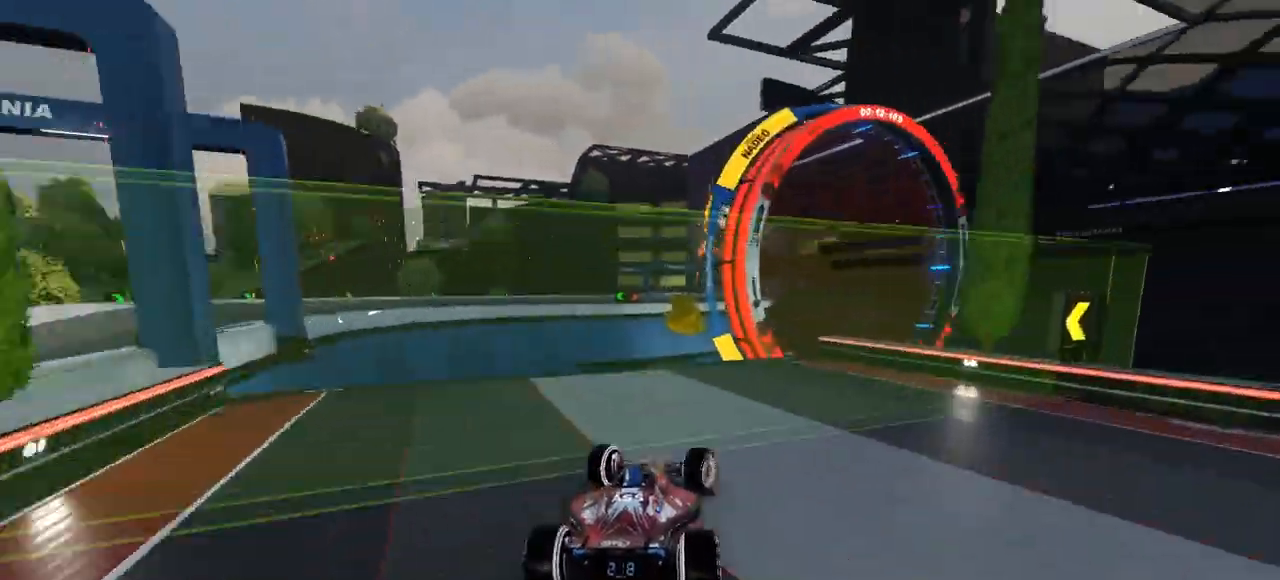
{"keys": ["left", "up"], "events": [[300, "left", "down"], [300, "right", "up"]]}